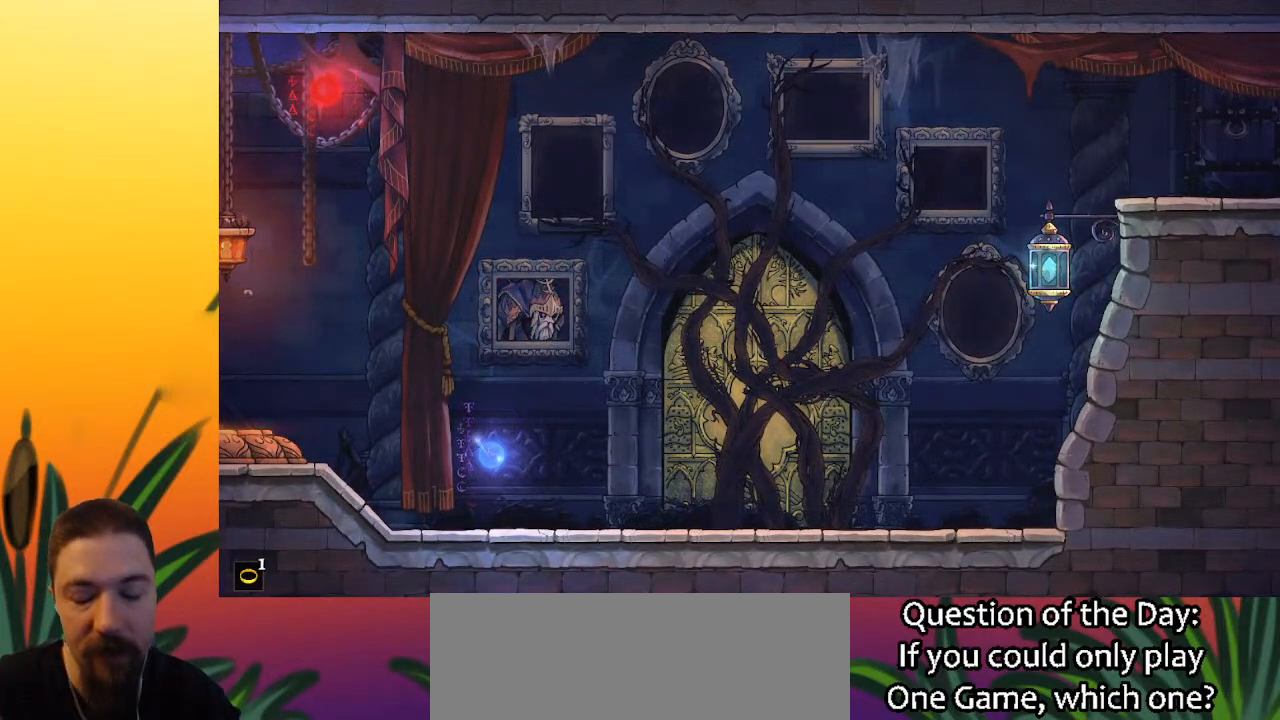
Gameplay with keyboard; each line is a JSON object with the keys held at the frame after it. "events" lists presses ("down") and releases ("up") of "a", "c", "d", "down", "left", "right", "s", "up", "x" and "z" between this image and that frame as [ms after this image, input, new state], when the widget could be followed in between. No other keys are recorded. Mouse input is not recorded.
{"keys": ["left"], "events": [[450, "left", "down"]]}
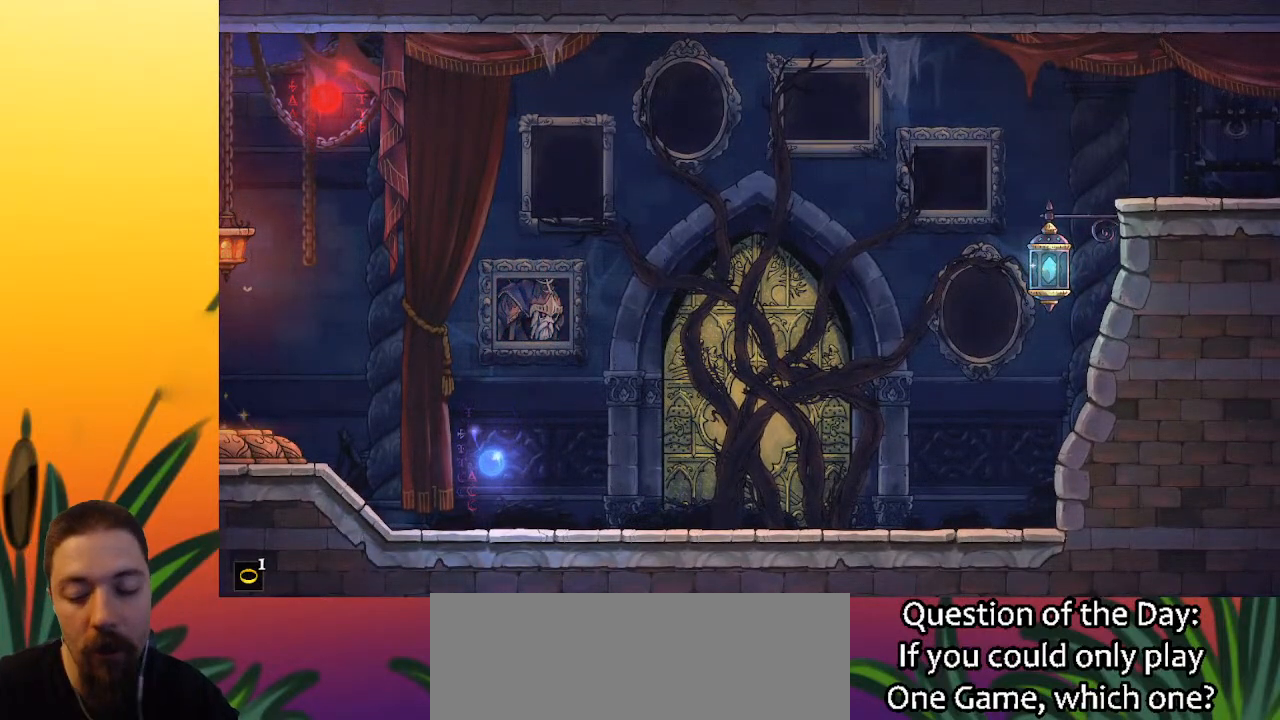
{"keys": ["left"], "events": []}
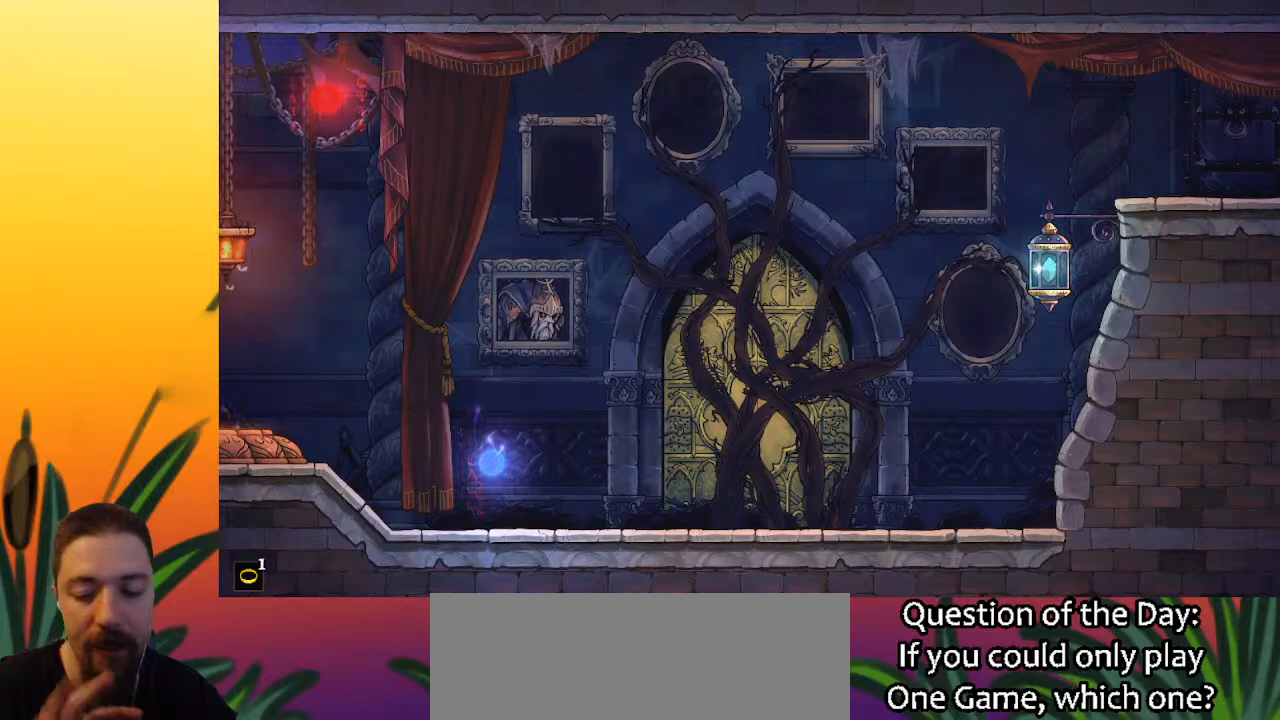
{"keys": ["left"], "events": []}
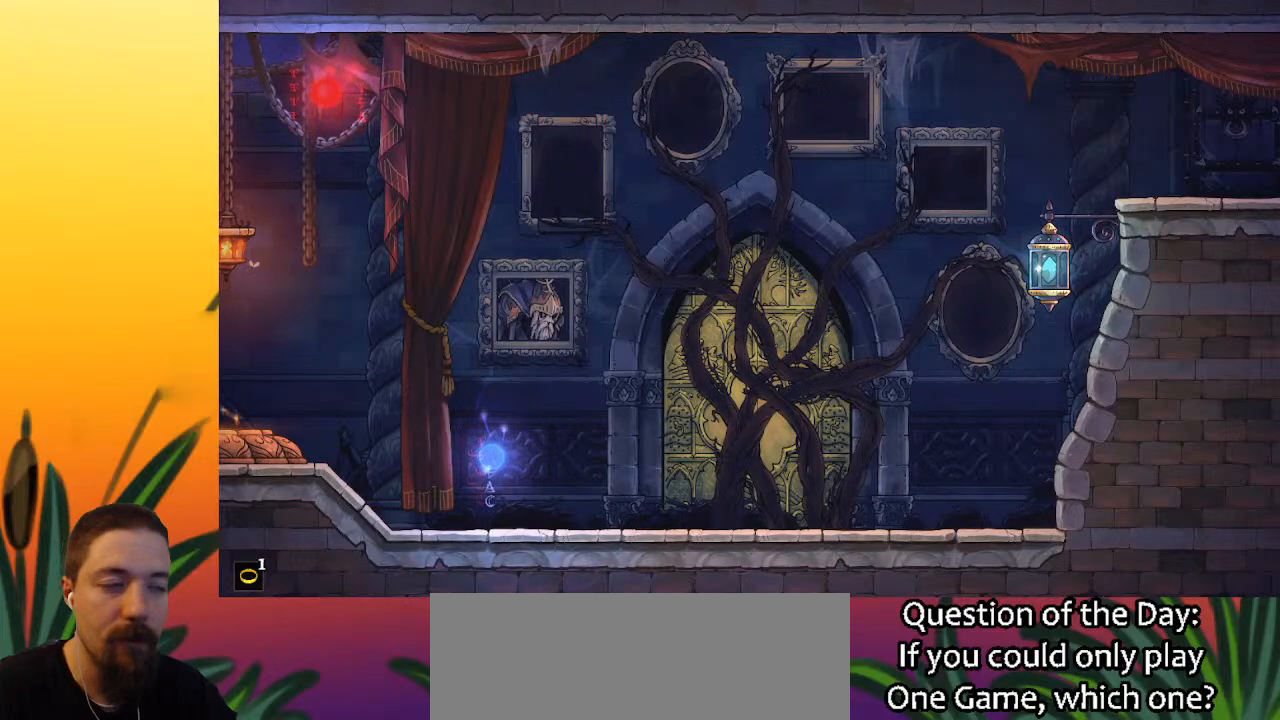
{"keys": ["left"], "events": []}
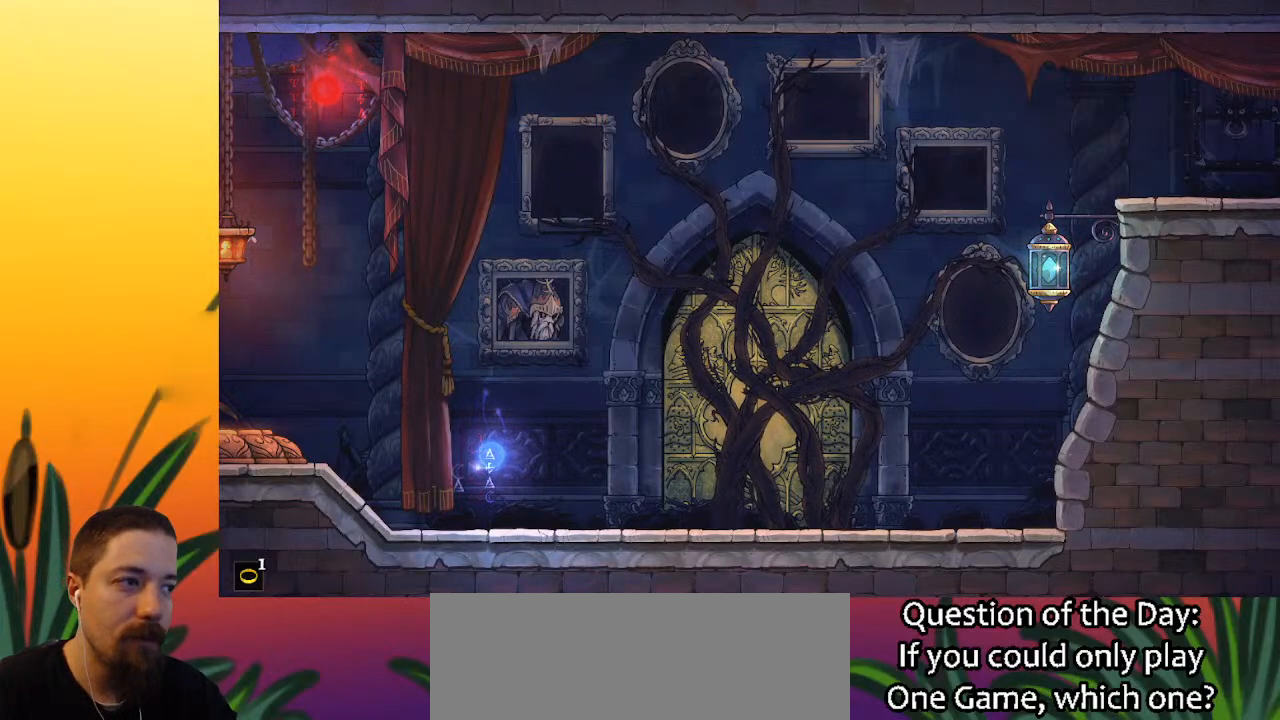
{"keys": ["a", "left"], "events": [[500, "a", "down"]]}
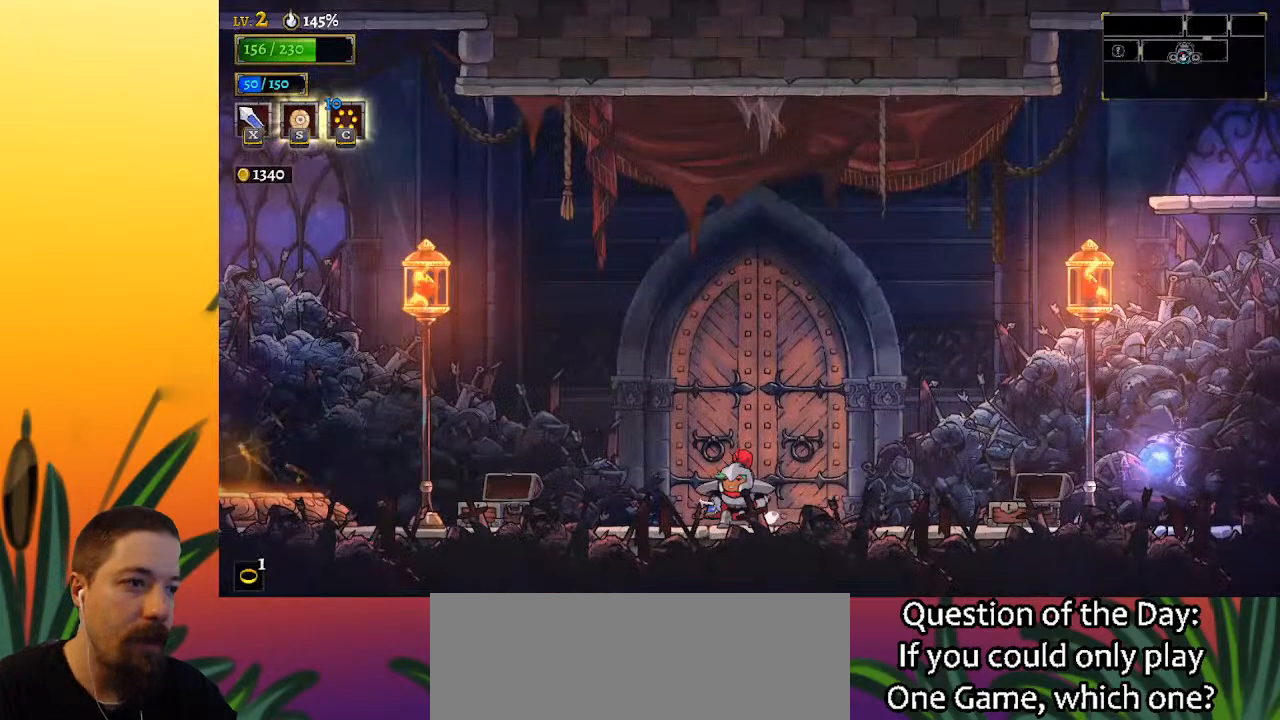
{"keys": ["left"], "events": [[150, "a", "up"], [383, "a", "down"], [483, "a", "up"]]}
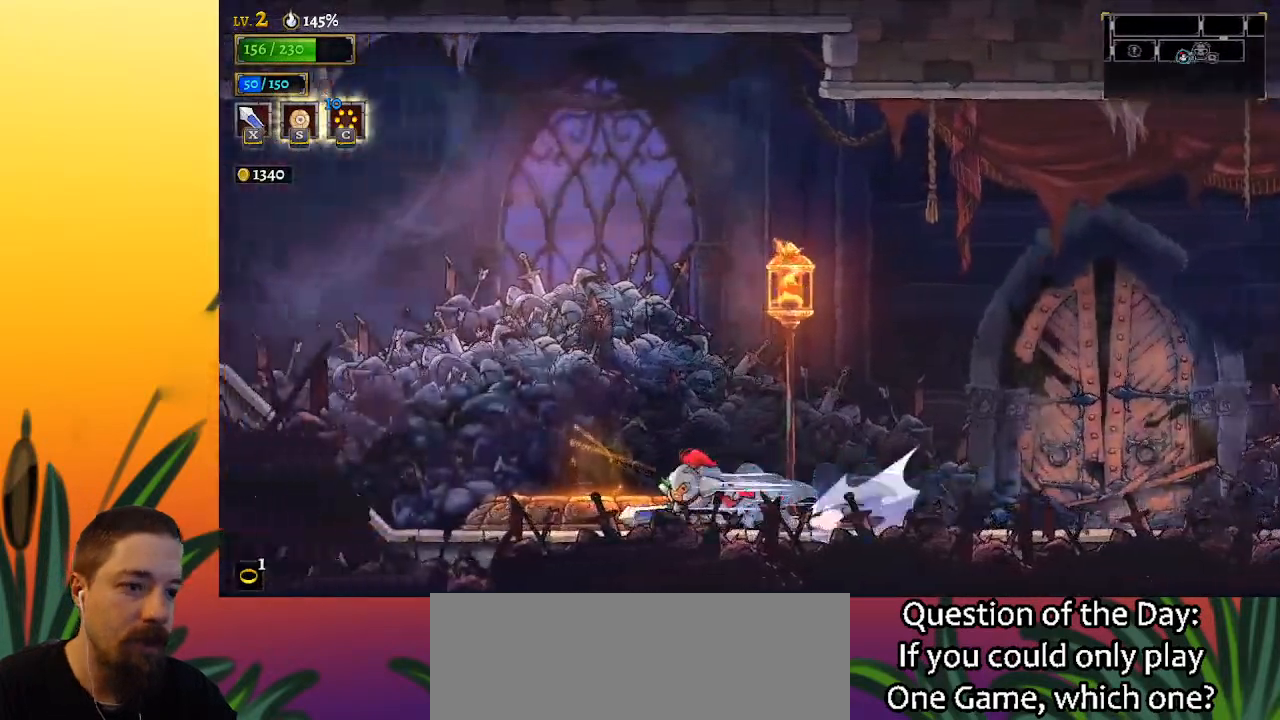
{"keys": ["down"], "events": [[117, "up", "down"], [167, "left", "up"], [250, "up", "up"], [450, "down", "down"]]}
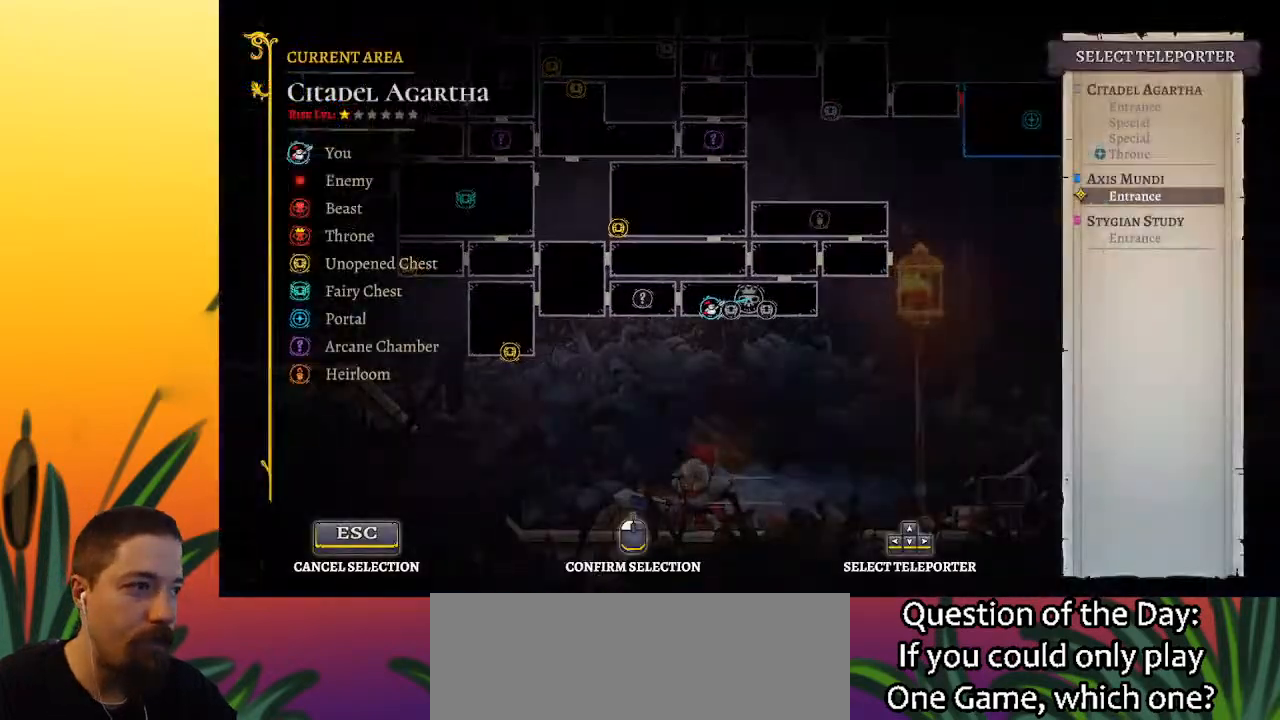
{"keys": [], "events": [[50, "down", "up"]]}